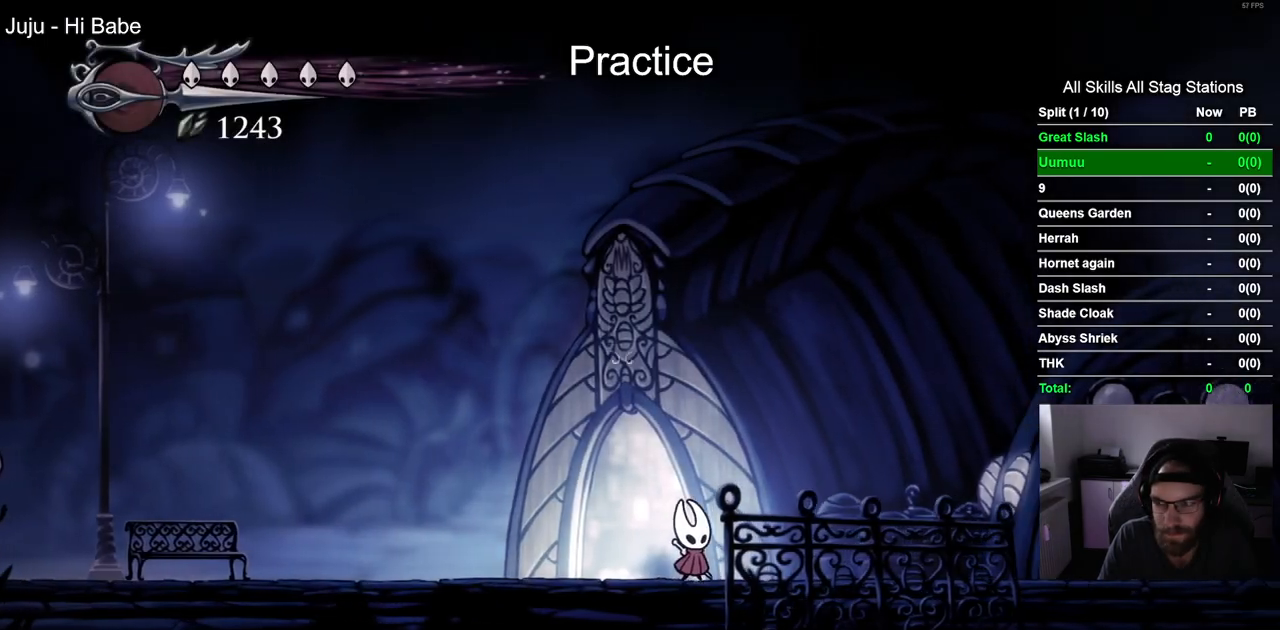
Gameplay with a controller (PlayStation layout); each line is a JSON object with the inputs held at the frame after it. "events" lists button and stick changes between this image and that frame as [ms after this image, input, new state], when the widget could be followed in between. Not read: L1 R1.
{"buttons": ["L2", "DPAD_RIGHT"], "left_stick": "center", "right_stick": "center", "events": []}
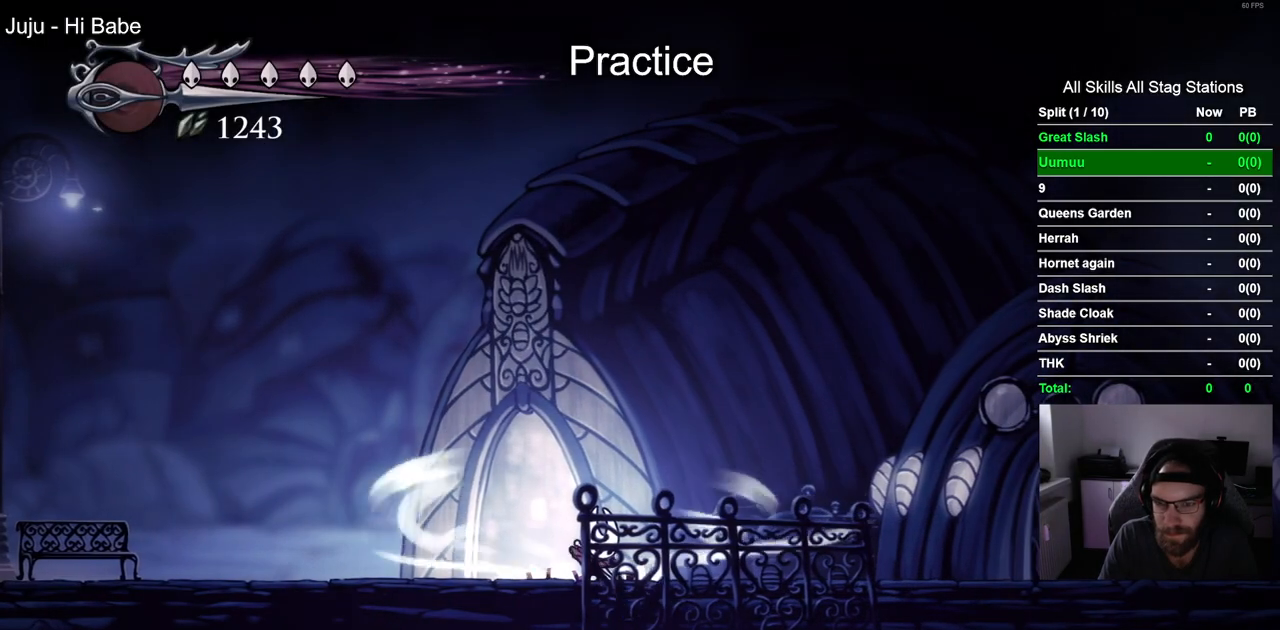
{"buttons": ["DPAD_RIGHT"], "left_stick": "center", "right_stick": "center", "events": [[350, "L2", "up"]]}
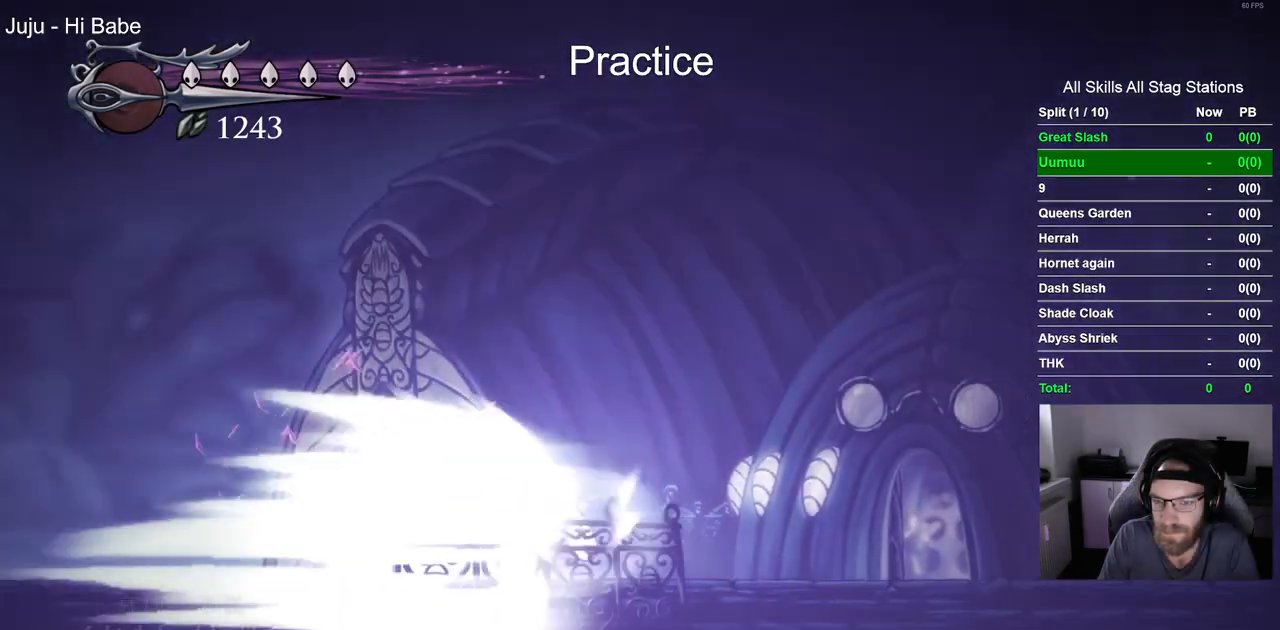
{"buttons": ["CROSS", "DPAD_RIGHT"], "left_stick": "center", "right_stick": "center", "events": [[167, "CROSS", "down"]]}
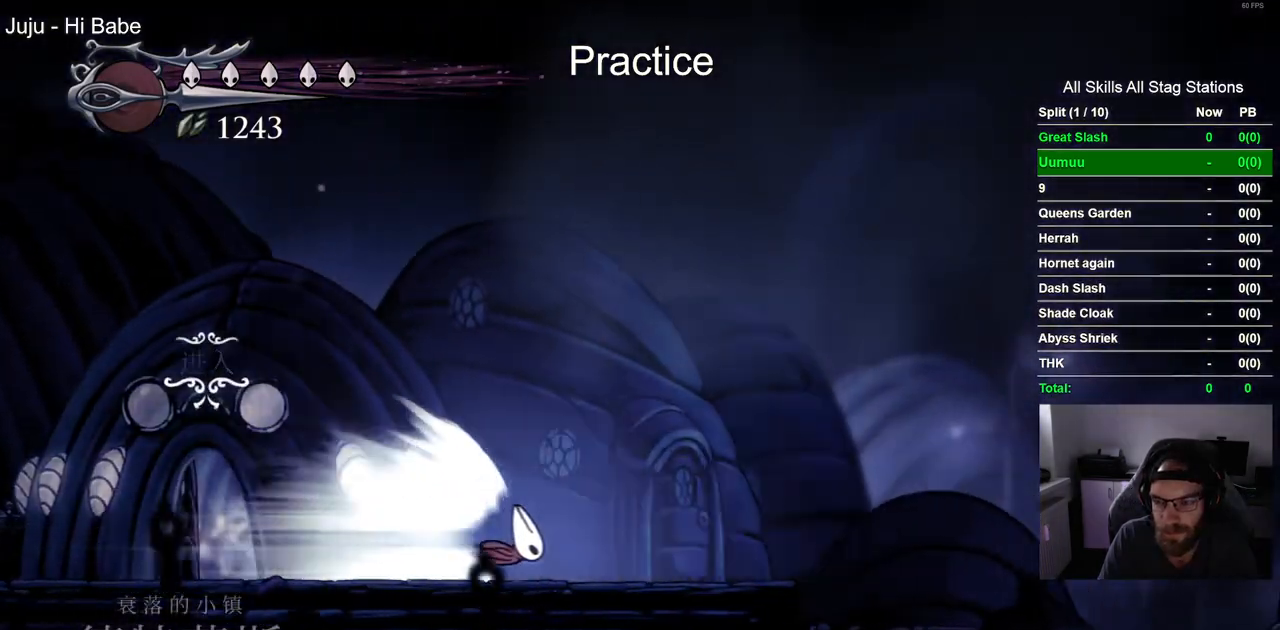
{"buttons": ["DPAD_RIGHT"], "left_stick": "center", "right_stick": "center", "events": [[500, "CROSS", "up"]]}
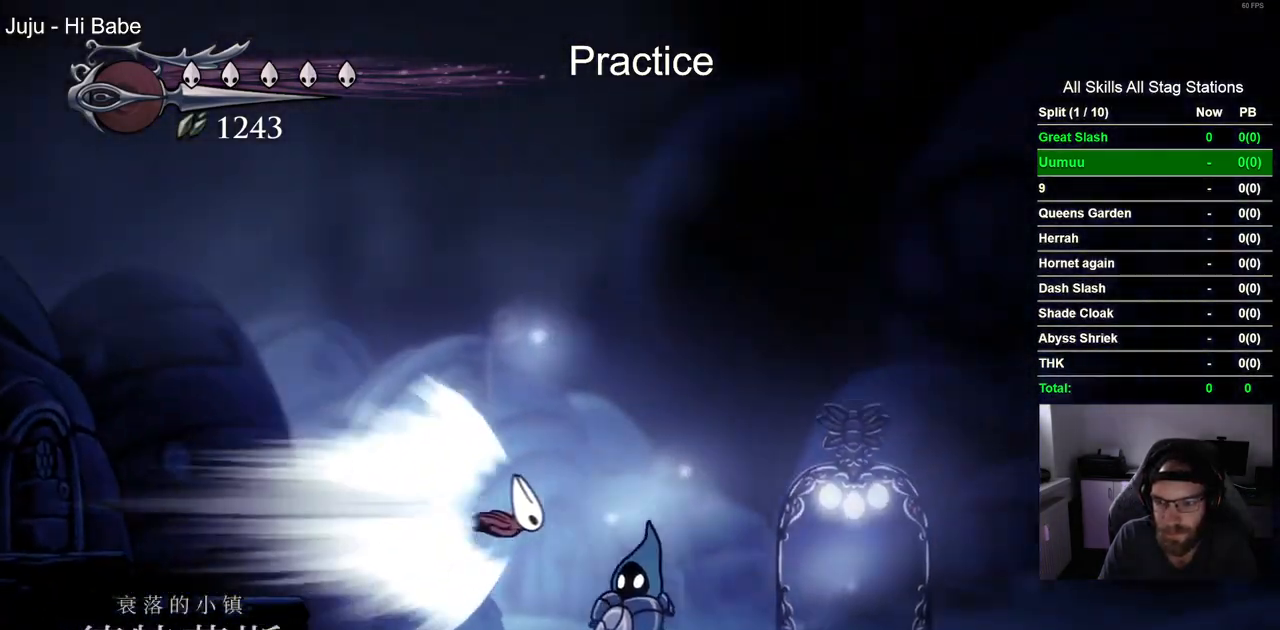
{"buttons": ["DPAD_RIGHT"], "left_stick": "center", "right_stick": "center", "events": [[50, "CROSS", "down"], [500, "CROSS", "up"]]}
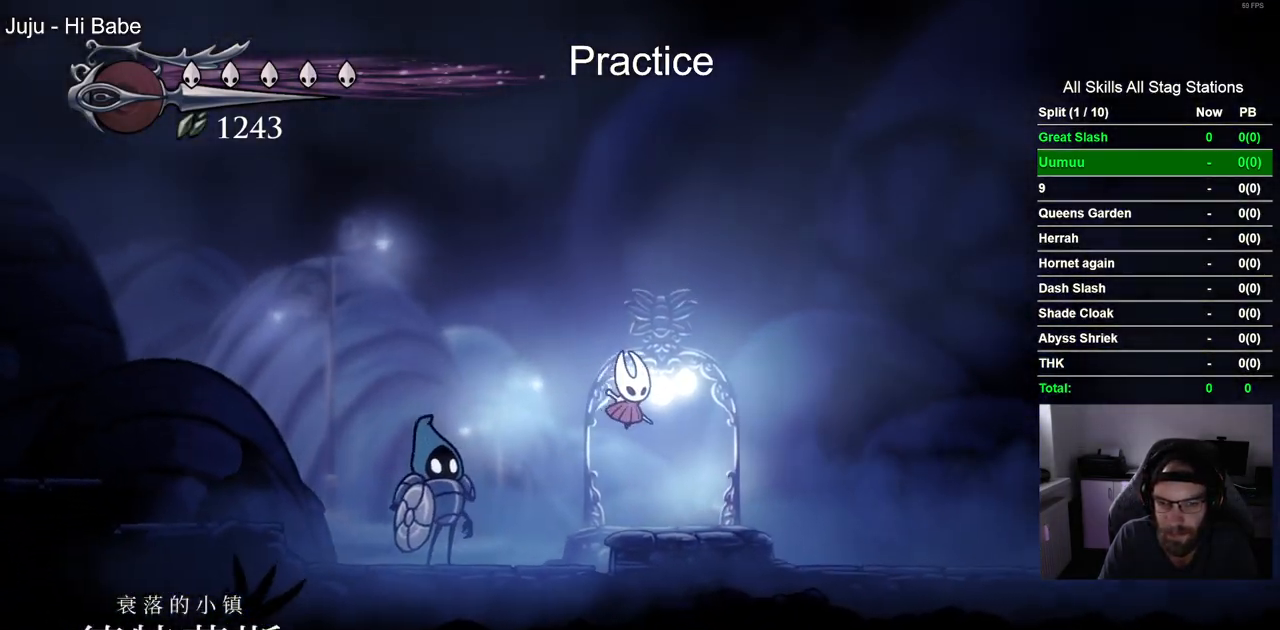
{"buttons": [], "left_stick": "center", "right_stick": "center", "events": [[33, "DPAD_RIGHT", "up"], [117, "DPAD_RIGHT", "down"], [217, "DPAD_RIGHT", "up"]]}